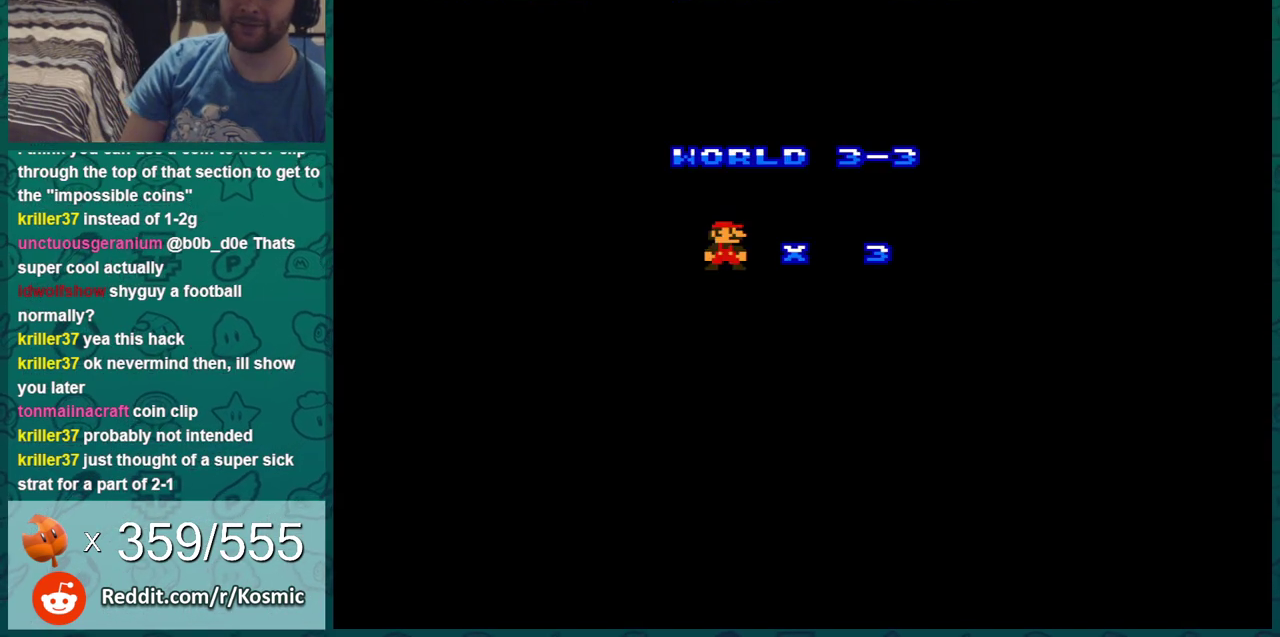
Gameplay with a controller (Nintendo layout); each line is a JSON object with the inputs held at the frame after it (dt_ms = milliseconds from this image to that frame). "events" lists button and stick changes between this image and that frame as [ms after this image, input, new state], when the widget could be followed in between. Not read: L3 R3.
{"dt_ms": 701, "buttons": ["A"], "events": [[484, "A", "down"], [584, "A", "up"], [651, "A", "down"]]}
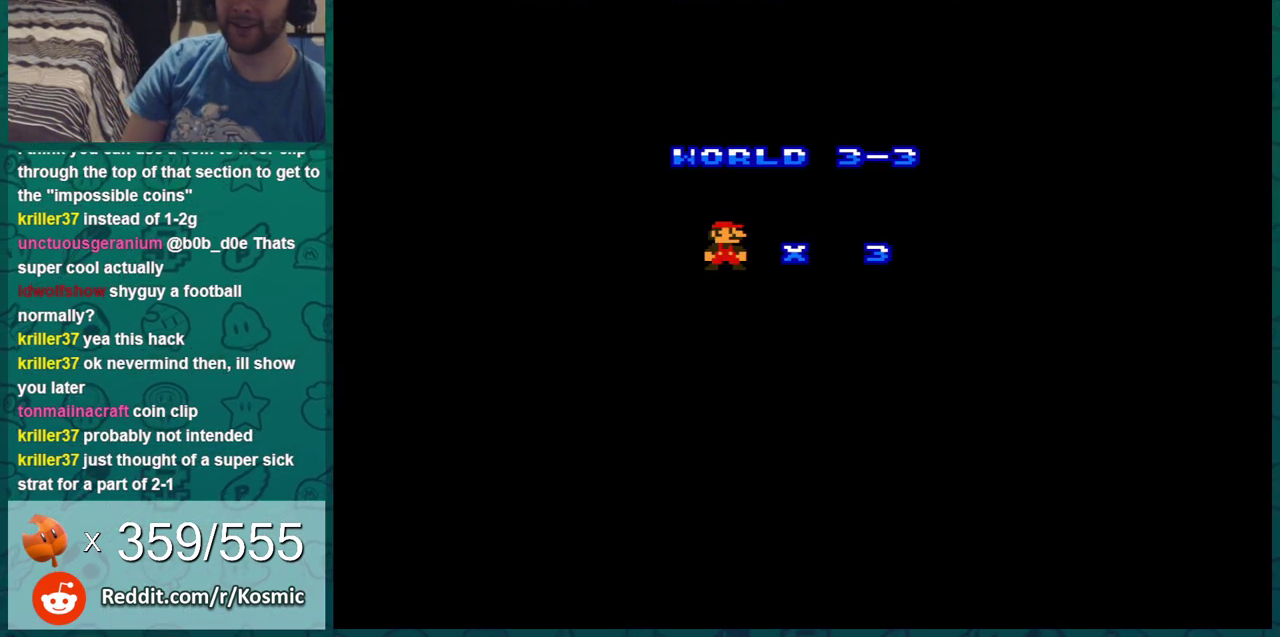
{"dt_ms": 400, "buttons": [], "events": [[17, "A", "up"], [250, "A", "down"], [317, "A", "up"]]}
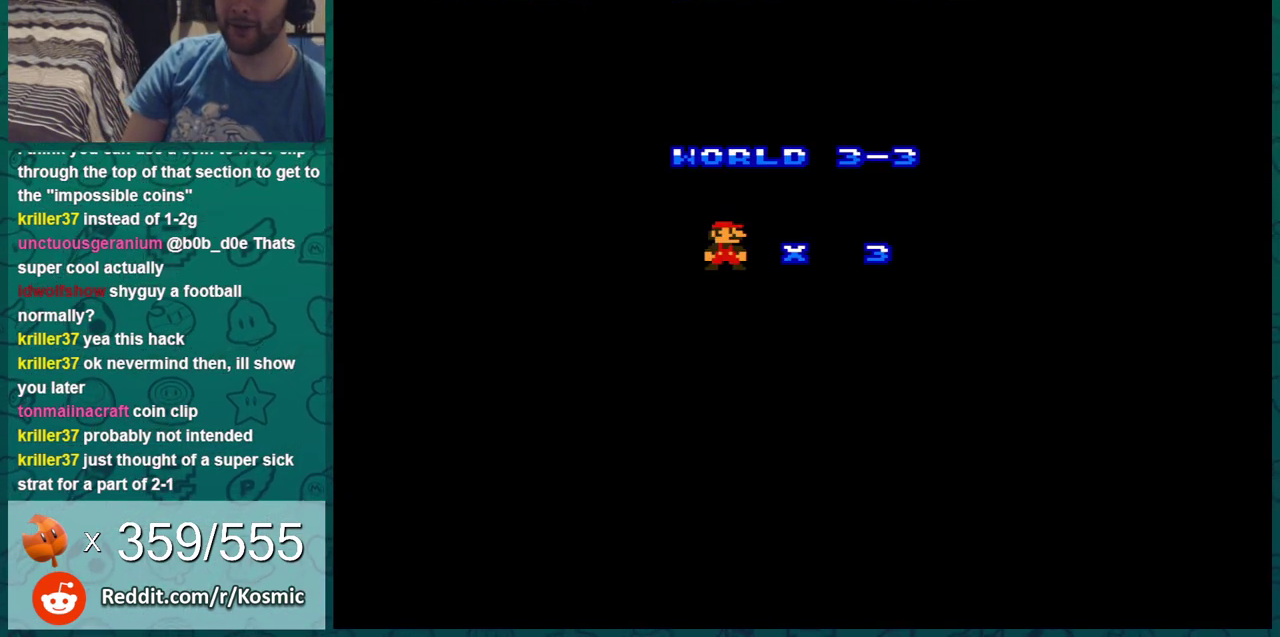
{"dt_ms": 401, "buttons": ["B"], "events": [[17, "A", "down"], [167, "A", "up"], [167, "B", "down"]]}
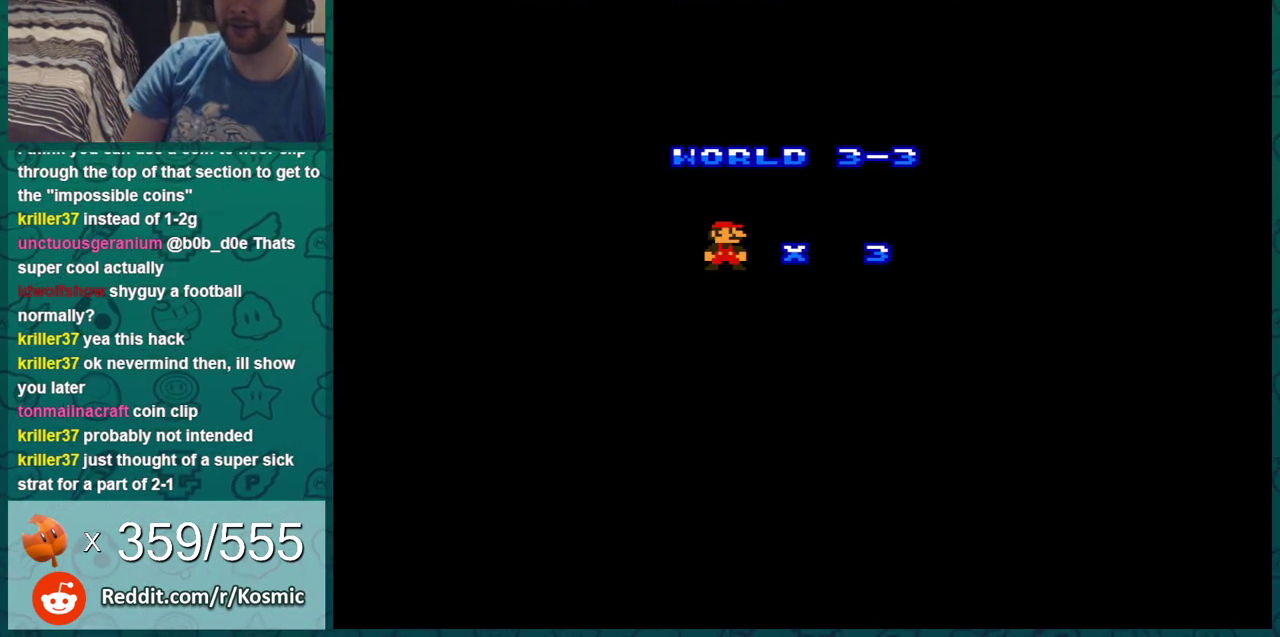
{"dt_ms": 500, "buttons": ["B"], "events": []}
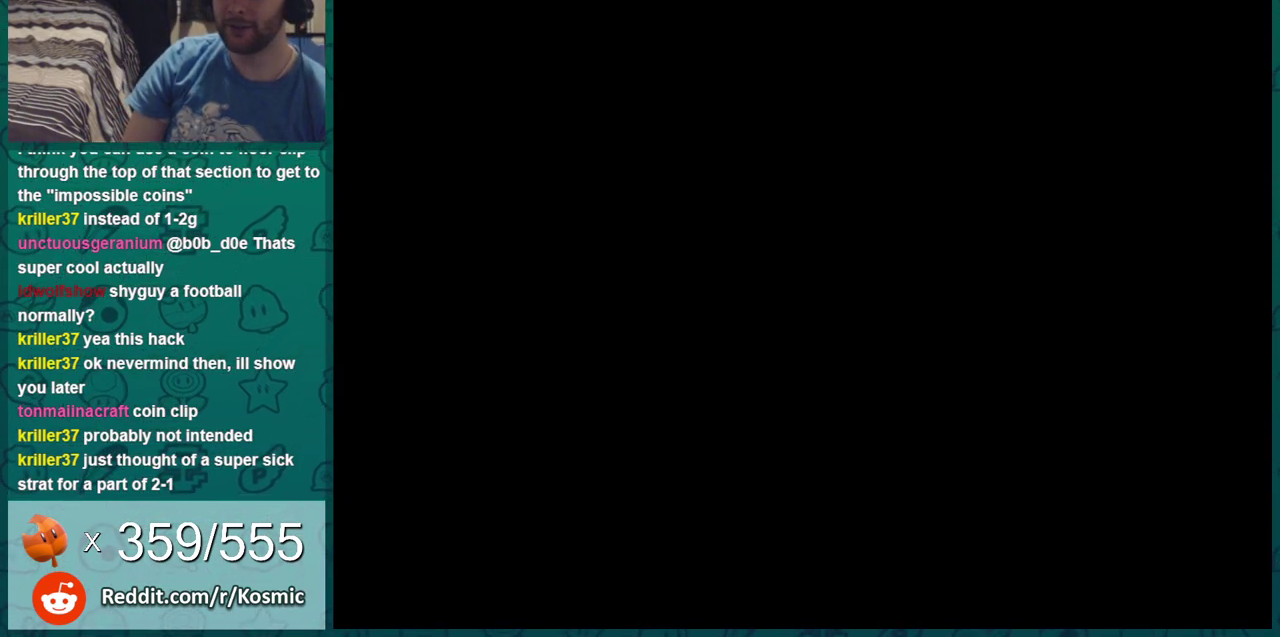
{"dt_ms": 501, "buttons": ["B"], "events": []}
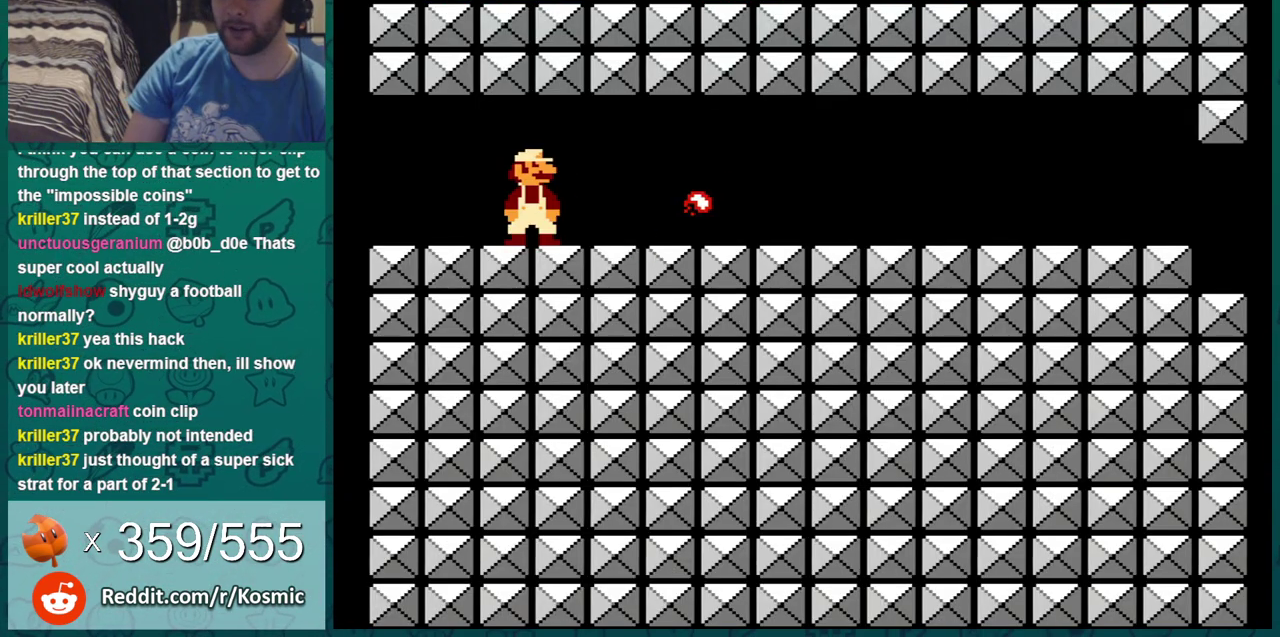
{"dt_ms": 700, "buttons": ["B", "DPAD_RIGHT"], "events": [[617, "DPAD_RIGHT", "down"]]}
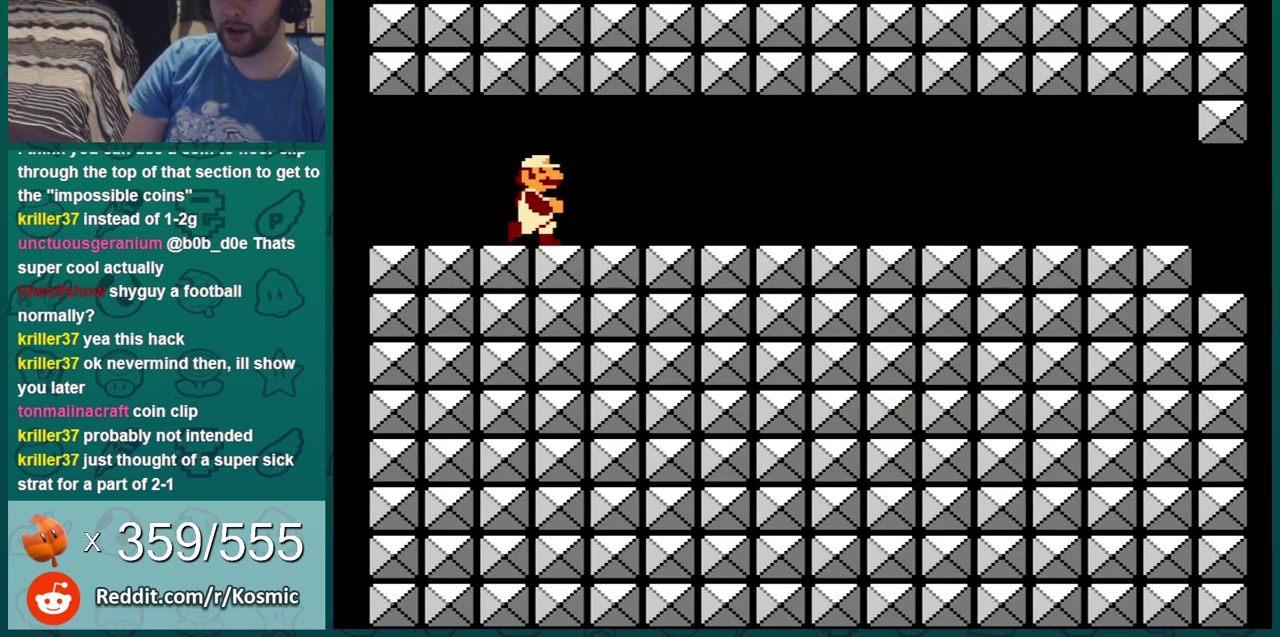
{"dt_ms": 301, "buttons": ["B", "DPAD_RIGHT"], "events": []}
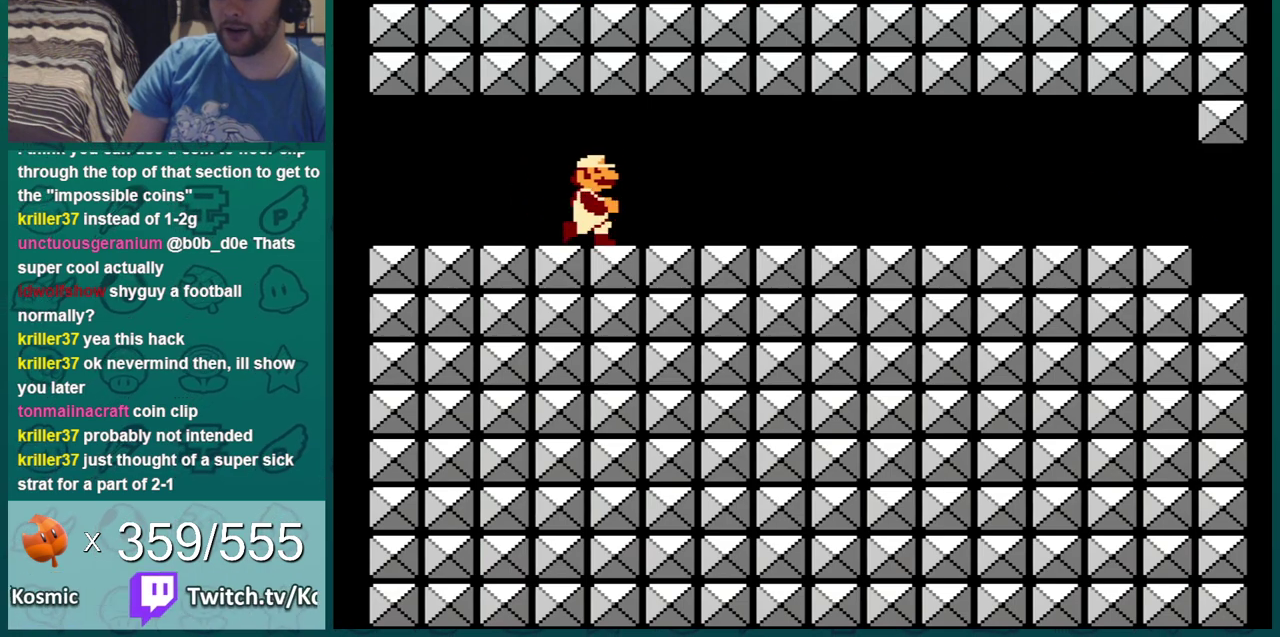
{"dt_ms": 500, "buttons": ["B", "DPAD_RIGHT"], "events": []}
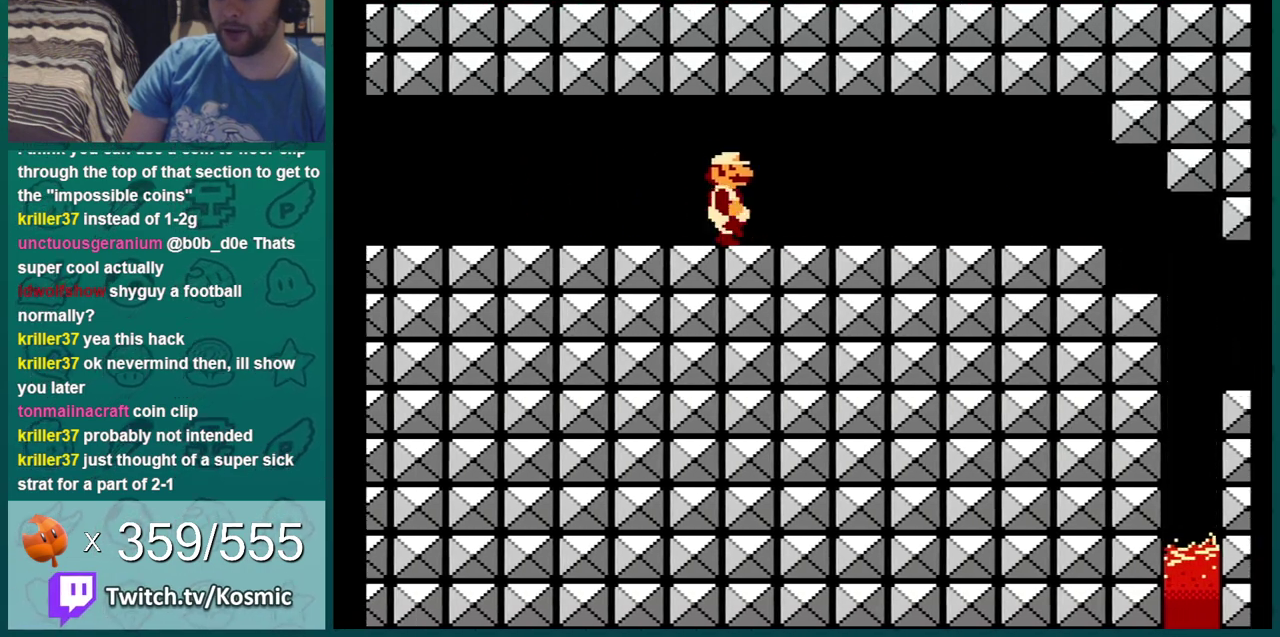
{"dt_ms": 484, "buttons": ["B", "DPAD_RIGHT"], "events": []}
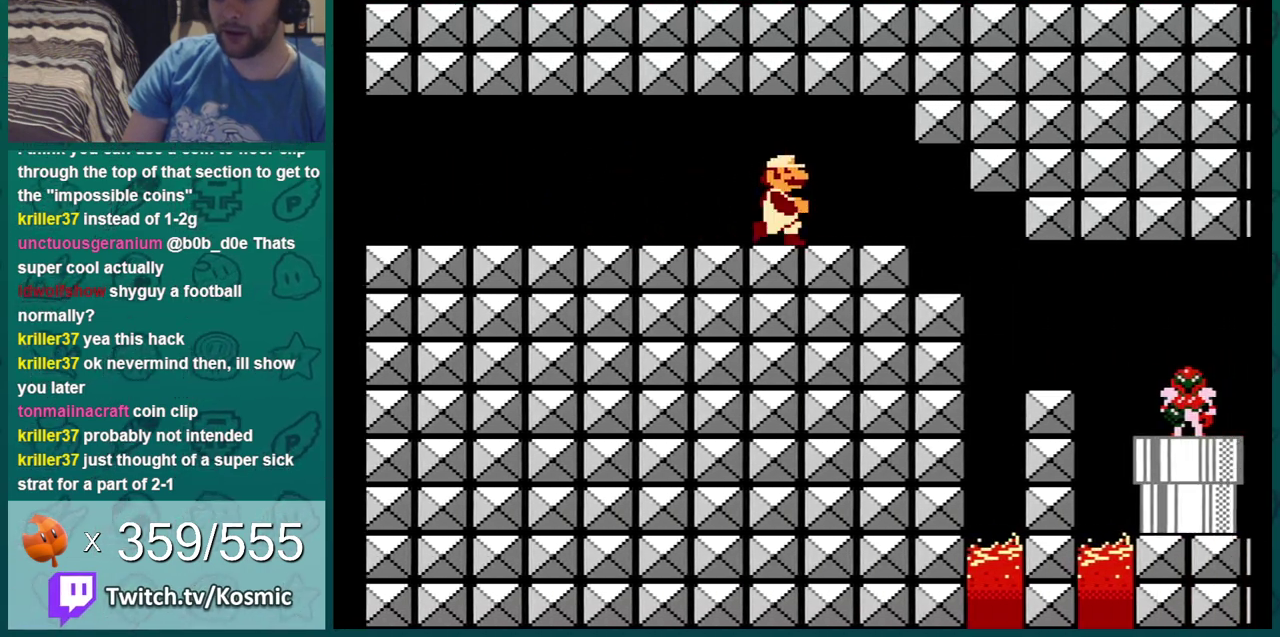
{"dt_ms": 400, "buttons": ["B", "DPAD_DOWN", "DPAD_RIGHT"], "events": [[184, "DPAD_RIGHT", "up"], [217, "DPAD_DOWN", "down"], [367, "DPAD_RIGHT", "down"]]}
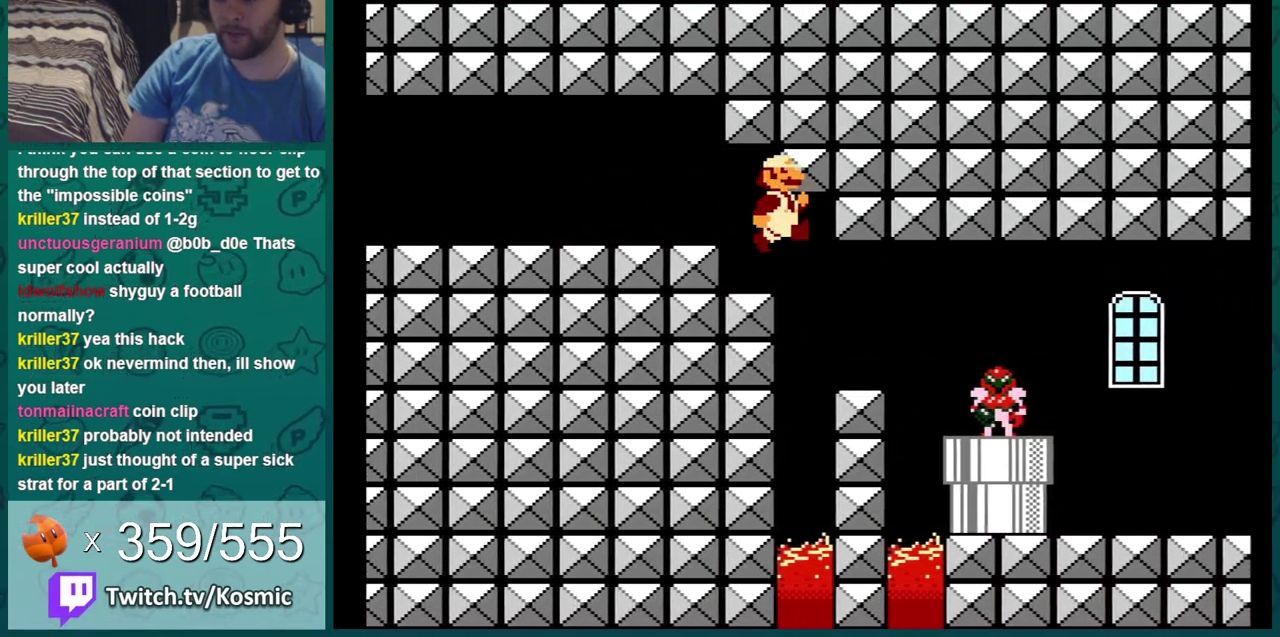
{"dt_ms": 601, "buttons": ["B", "DPAD_RIGHT"], "events": [[51, "DPAD_DOWN", "up"]]}
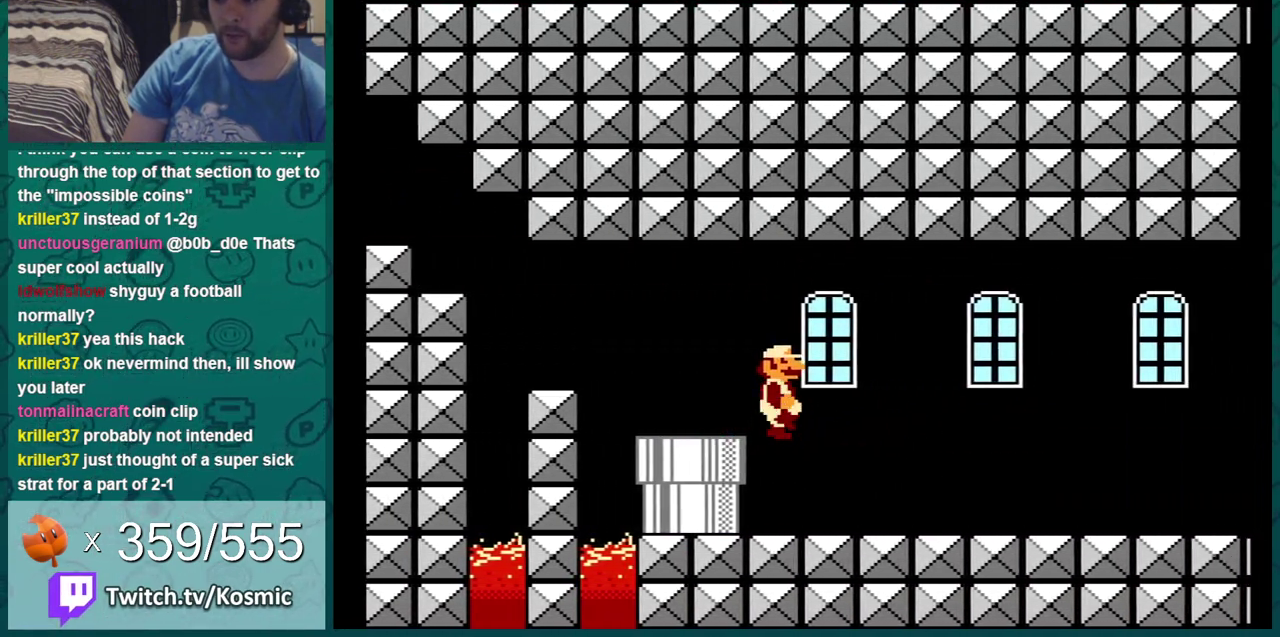
{"dt_ms": 501, "buttons": ["B", "DPAD_RIGHT"], "events": []}
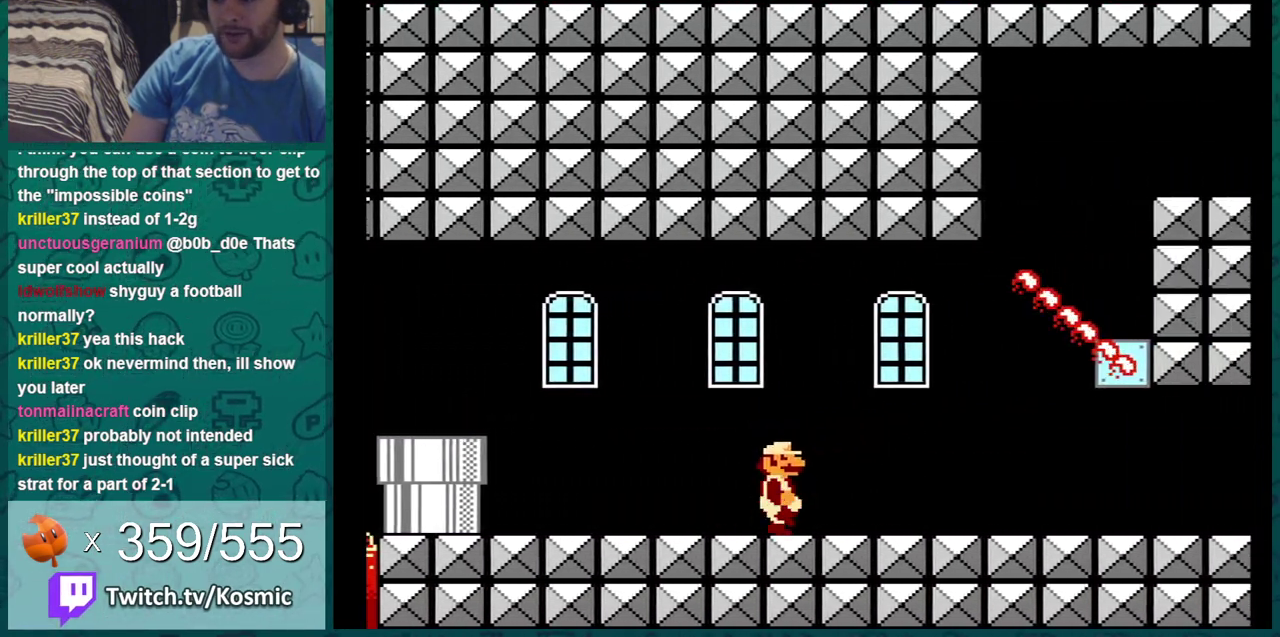
{"dt_ms": 700, "buttons": ["B", "DPAD_RIGHT"], "events": [[450, "DPAD_RIGHT", "up"], [483, "DPAD_DOWN", "down"], [617, "DPAD_DOWN", "up"], [617, "DPAD_RIGHT", "down"]]}
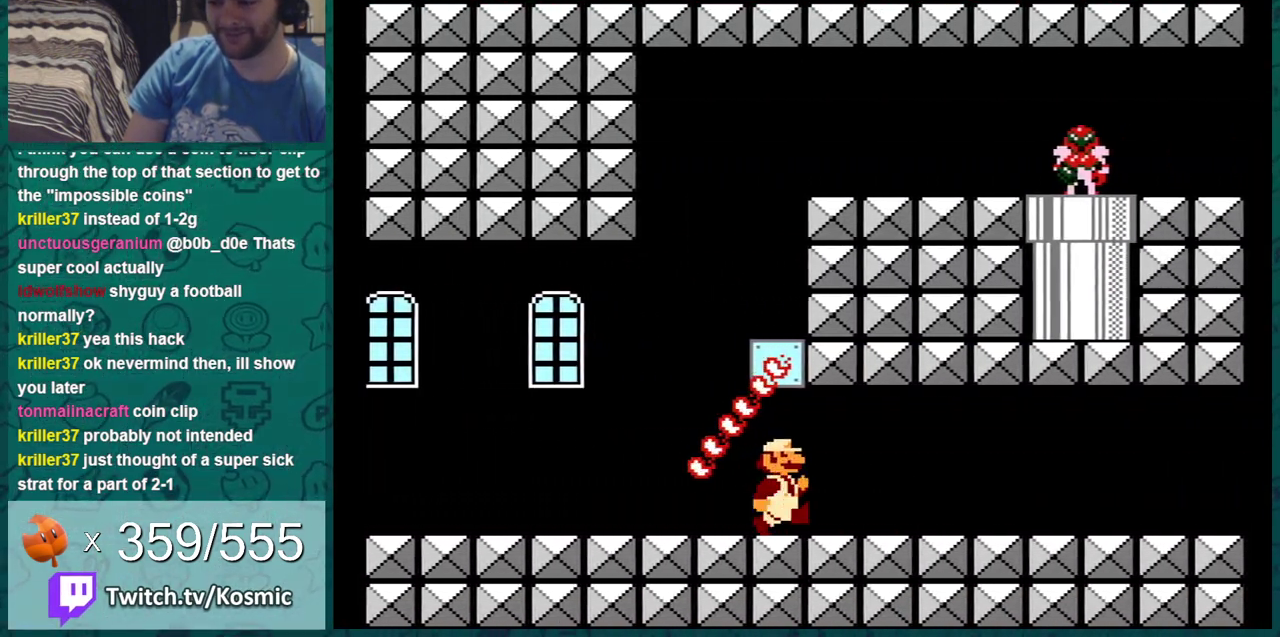
{"dt_ms": 301, "buttons": ["B", "DPAD_RIGHT"], "events": []}
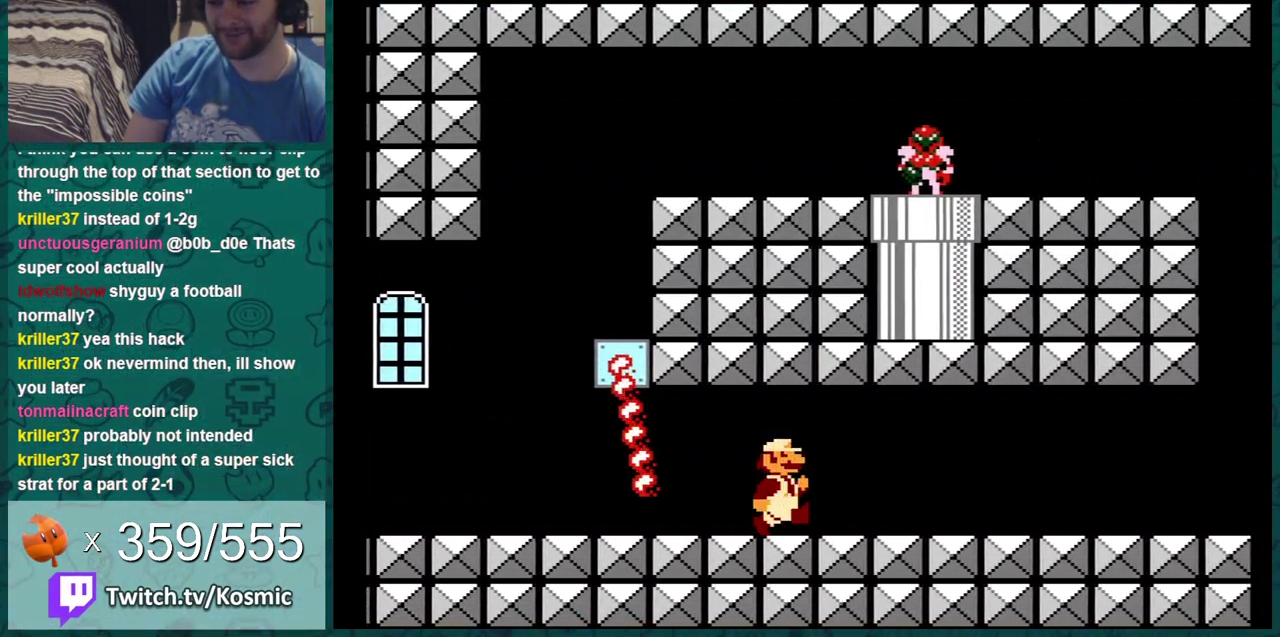
{"dt_ms": 500, "buttons": ["B", "DPAD_RIGHT"], "events": []}
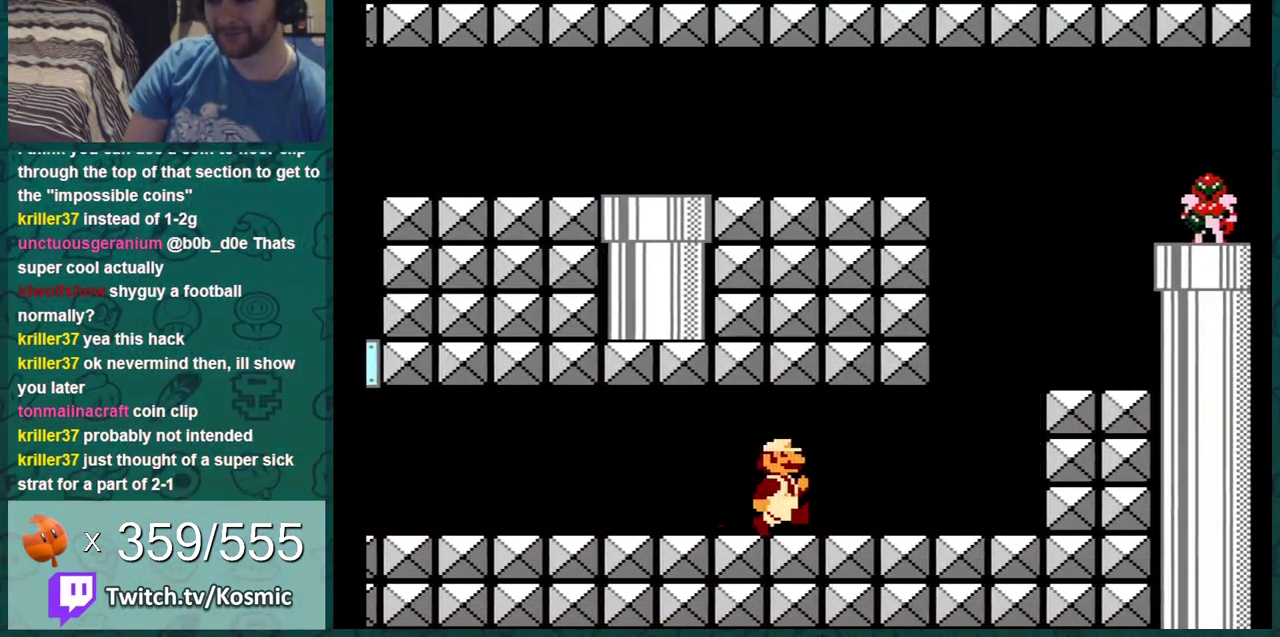
{"dt_ms": 601, "buttons": ["A"], "events": [[300, "DPAD_RIGHT", "up"], [334, "A", "down"], [334, "DPAD_LEFT", "down"], [451, "B", "up"], [584, "DPAD_LEFT", "up"]]}
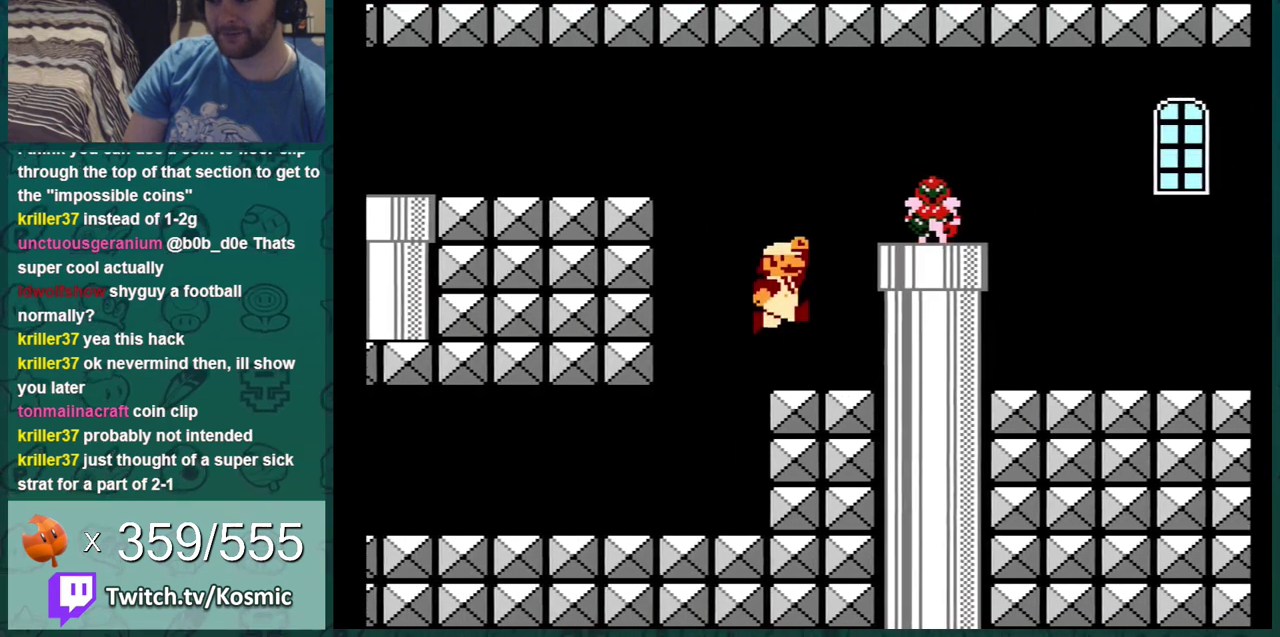
{"dt_ms": 500, "buttons": ["B"], "events": [[116, "DPAD_LEFT", "down"], [200, "B", "down"], [283, "A", "up"], [417, "DPAD_LEFT", "up"]]}
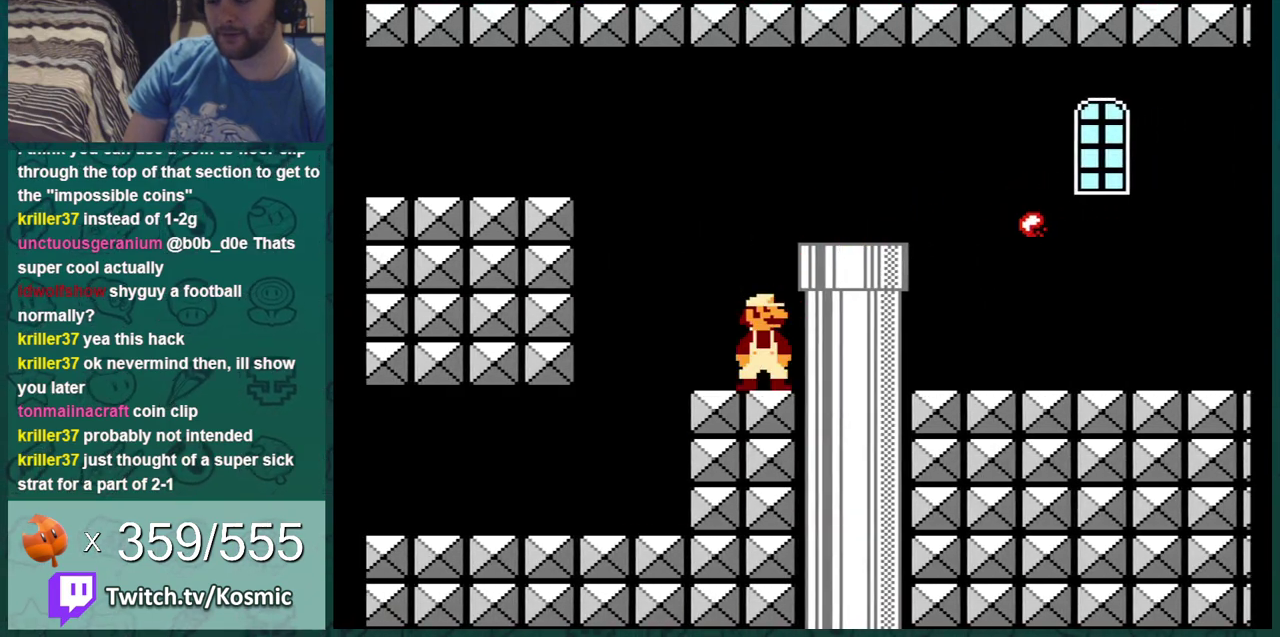
{"dt_ms": 401, "buttons": ["B", "DPAD_RIGHT"], "events": [[34, "A", "down"], [67, "DPAD_RIGHT", "down"], [384, "A", "up"]]}
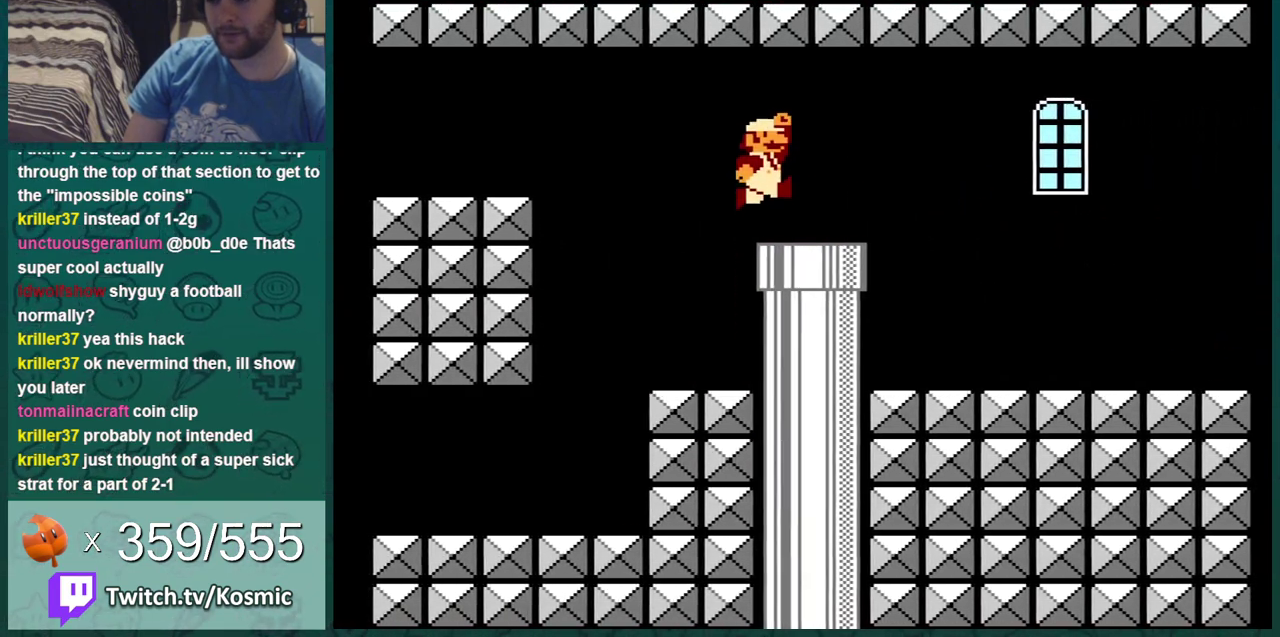
{"dt_ms": 500, "buttons": ["B", "DPAD_RIGHT"], "events": []}
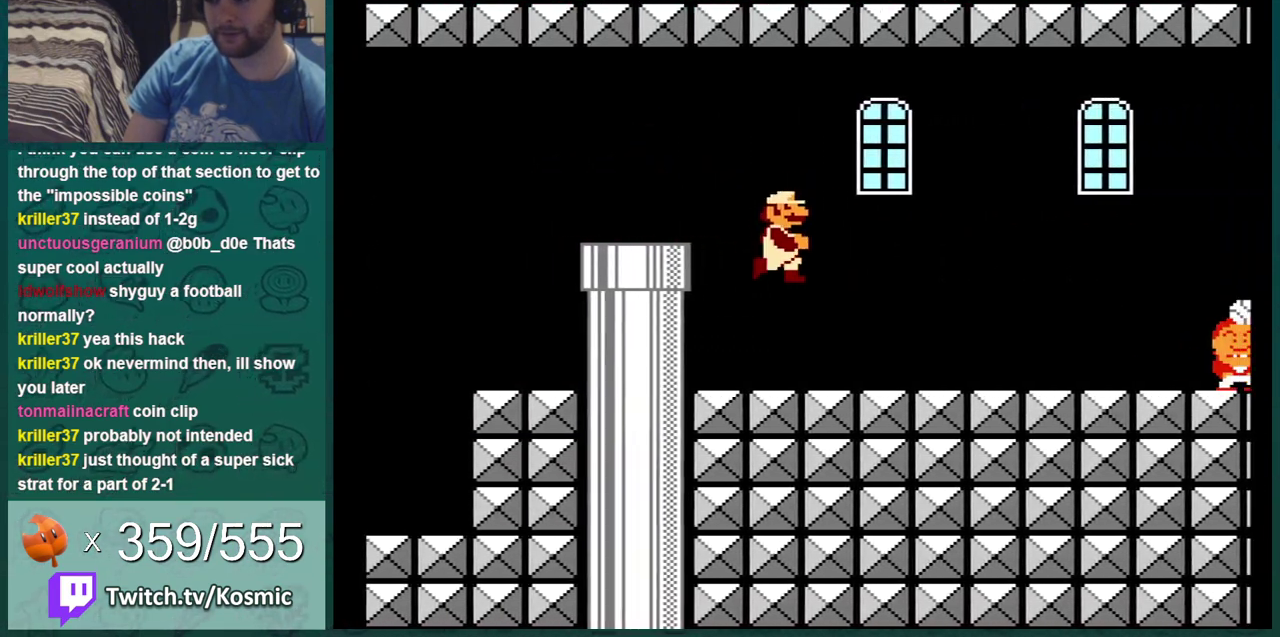
{"dt_ms": 400, "buttons": ["DPAD_RIGHT"], "events": [[384, "B", "up"]]}
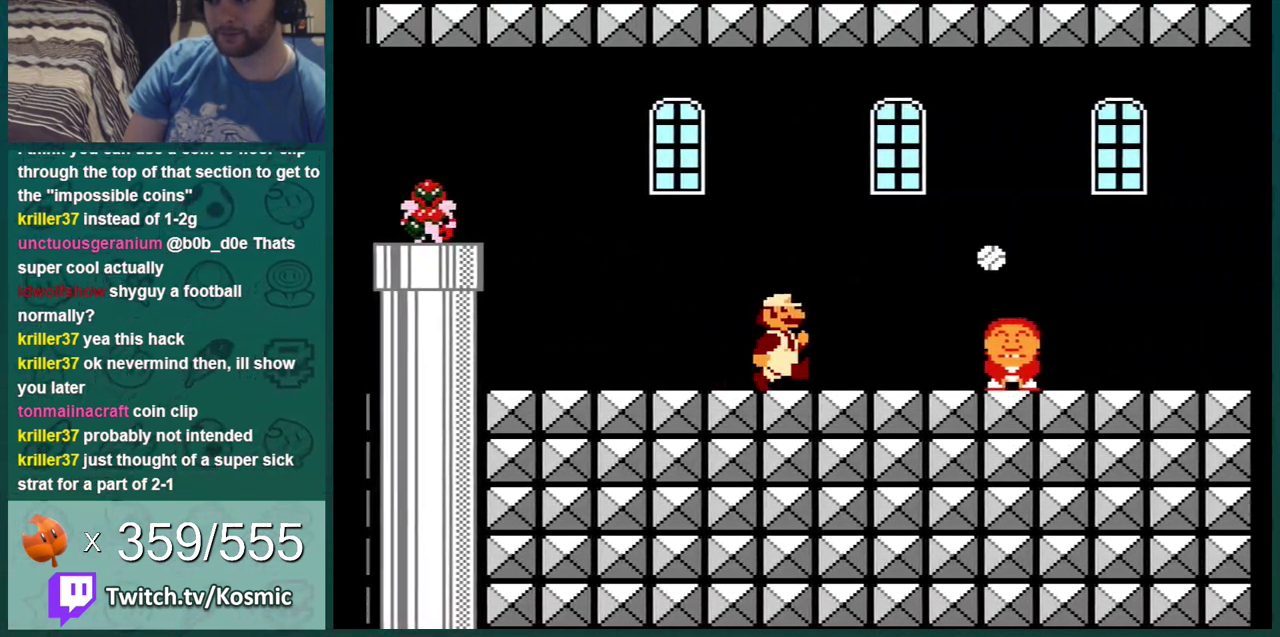
{"dt_ms": 801, "buttons": ["A"], "events": [[84, "B", "down"], [701, "A", "down"], [735, "B", "up"], [801, "DPAD_RIGHT", "up"]]}
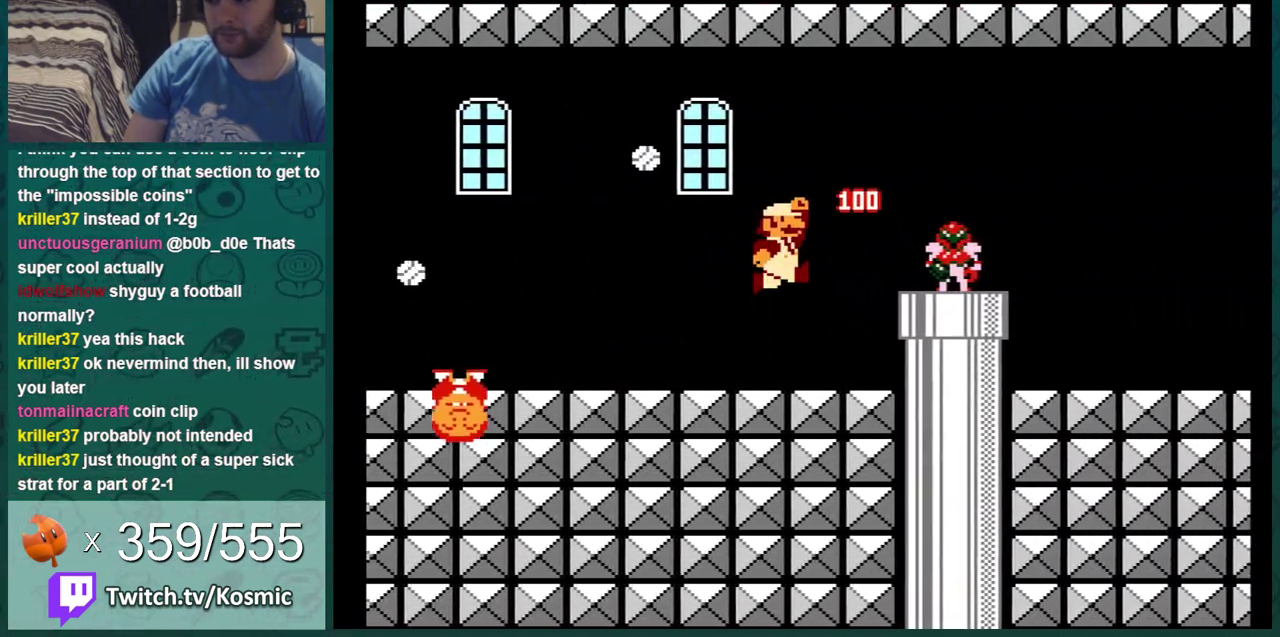
{"dt_ms": 301, "buttons": ["B", "DPAD_DOWN"], "events": [[50, "B", "down"], [50, "DPAD_LEFT", "down"], [84, "A", "up"], [267, "DPAD_DOWN", "down"], [267, "DPAD_LEFT", "up"]]}
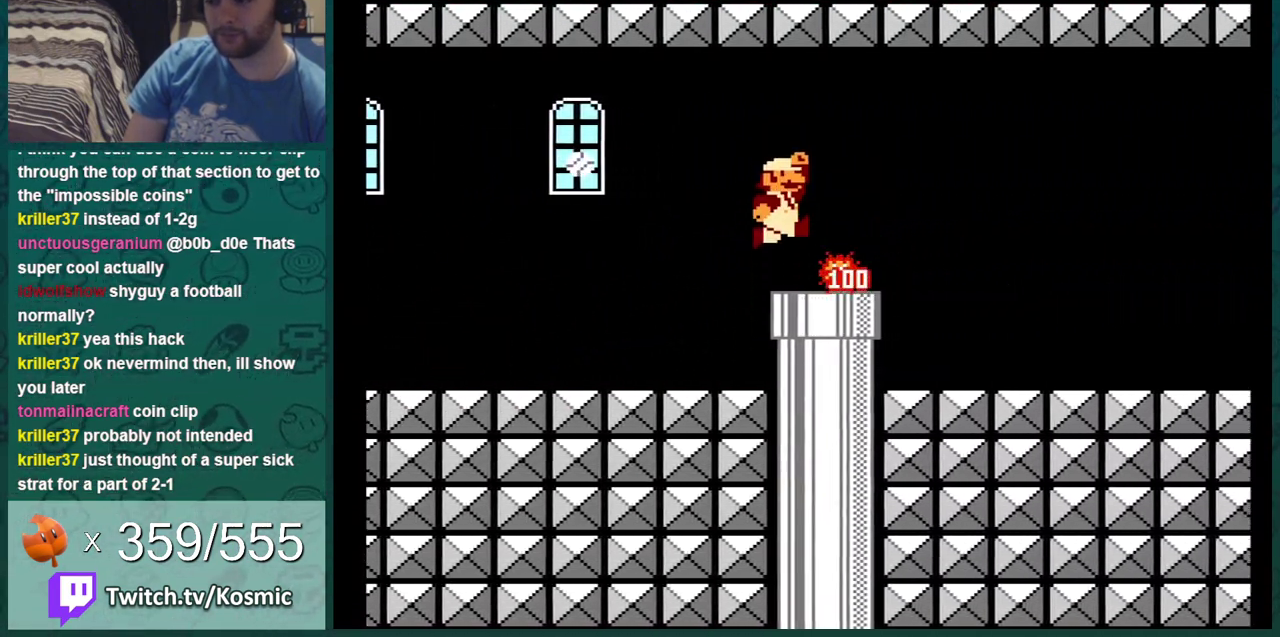
{"dt_ms": 300, "buttons": ["B"], "events": [[233, "DPAD_DOWN", "up"]]}
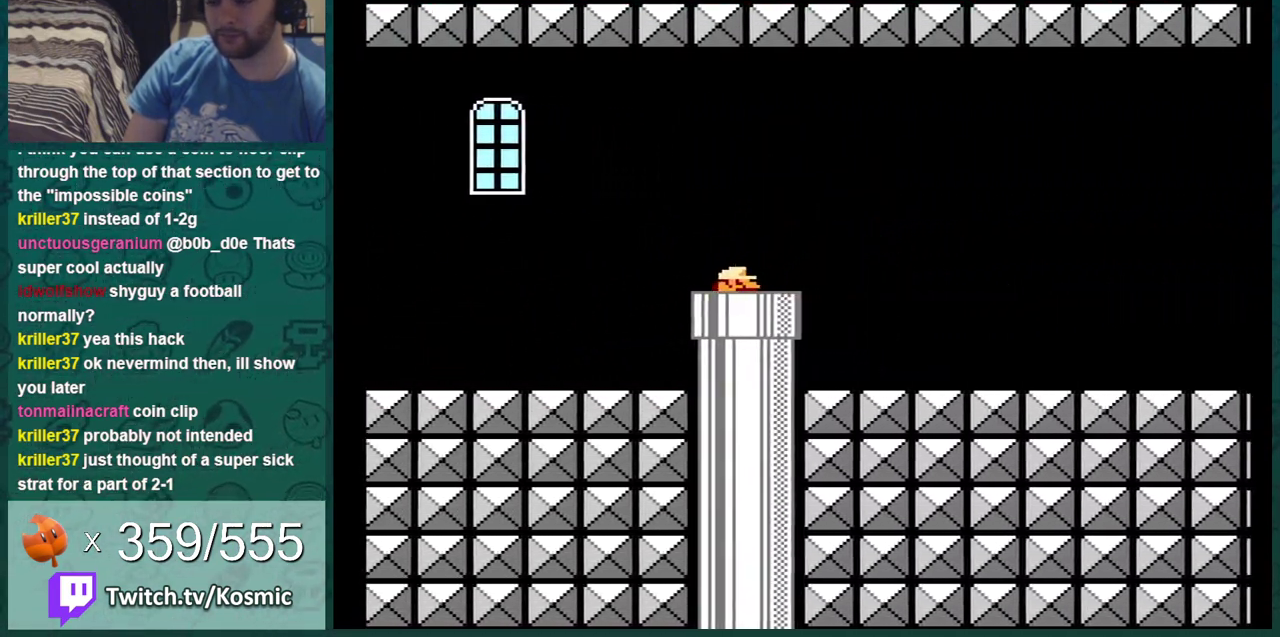
{"dt_ms": 600, "buttons": ["B"], "events": [[117, "B", "up"], [367, "A", "down"], [517, "A", "up"], [517, "B", "down"]]}
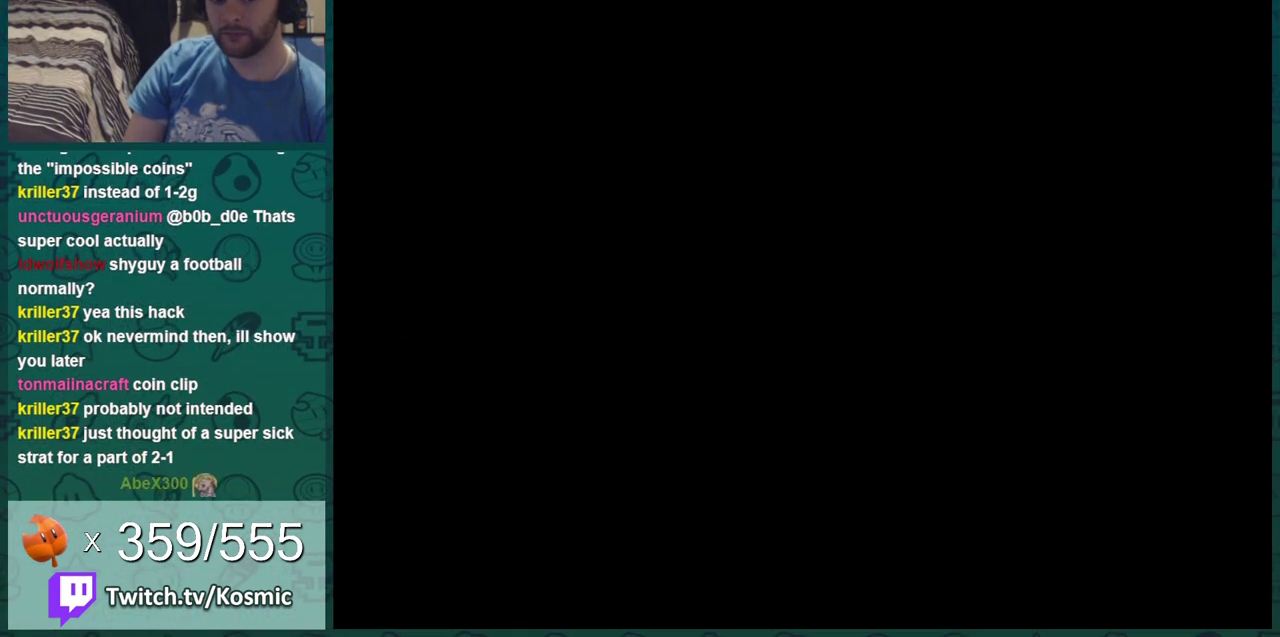
{"dt_ms": 601, "buttons": ["B", "DPAD_RIGHT"], "events": [[584, "DPAD_RIGHT", "down"]]}
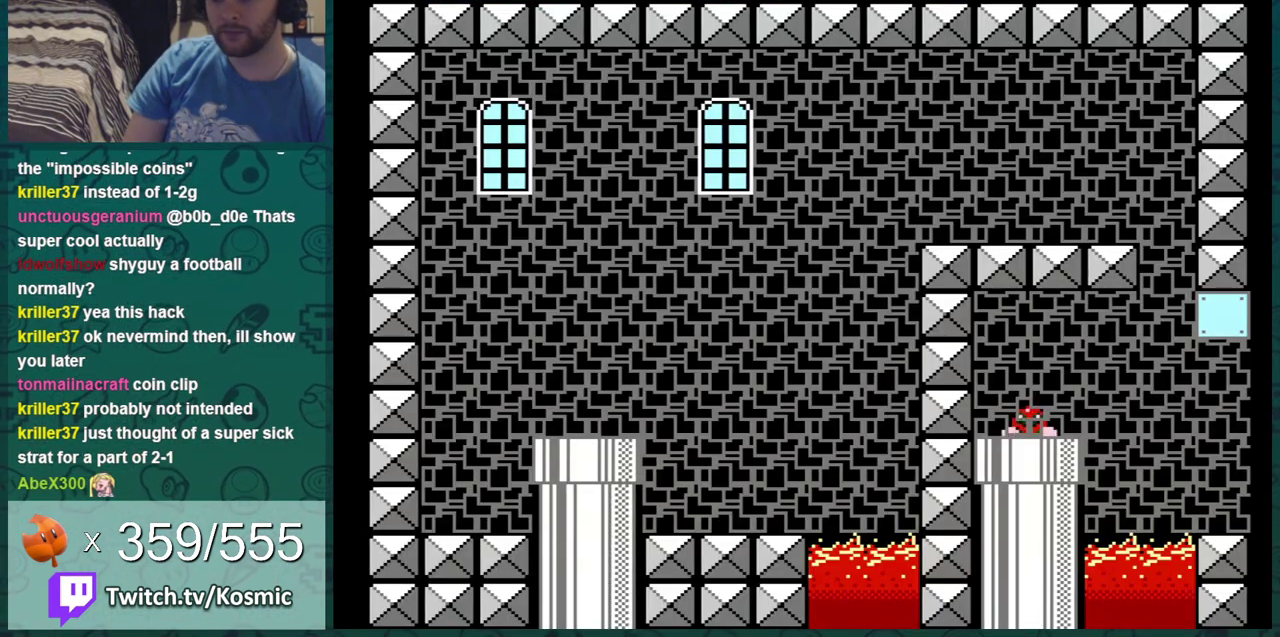
{"dt_ms": 601, "buttons": ["B", "DPAD_LEFT"], "events": [[417, "DPAD_RIGHT", "up"], [601, "DPAD_LEFT", "down"]]}
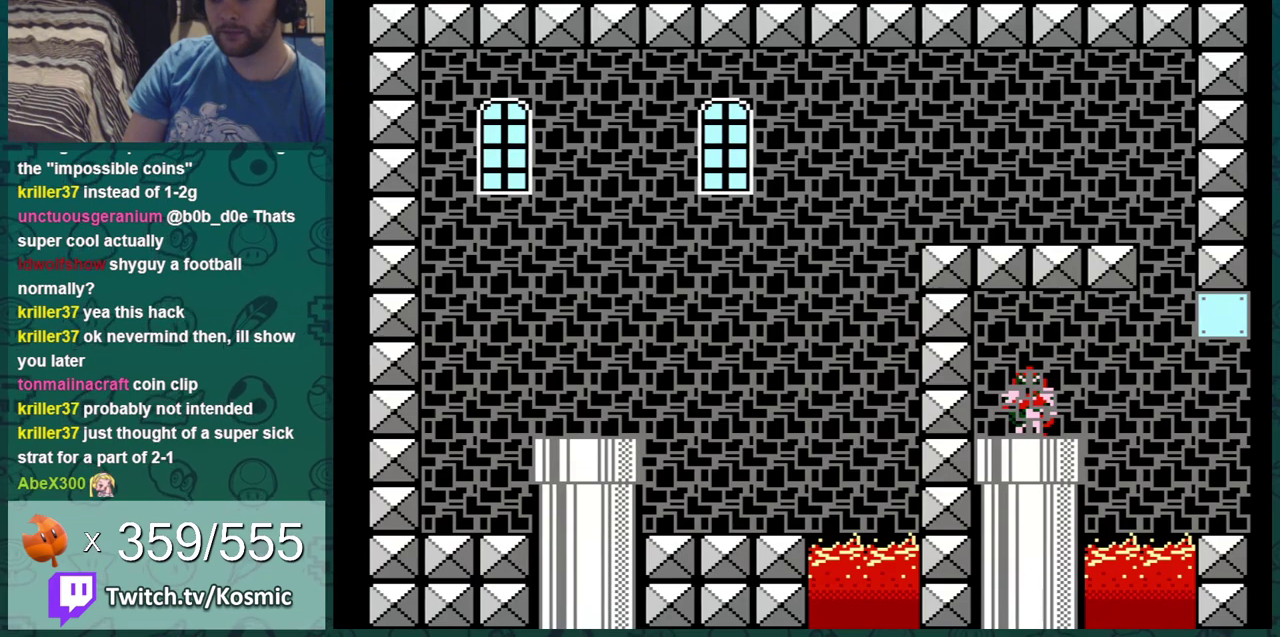
{"dt_ms": 400, "buttons": ["B", "DPAD_LEFT"], "events": []}
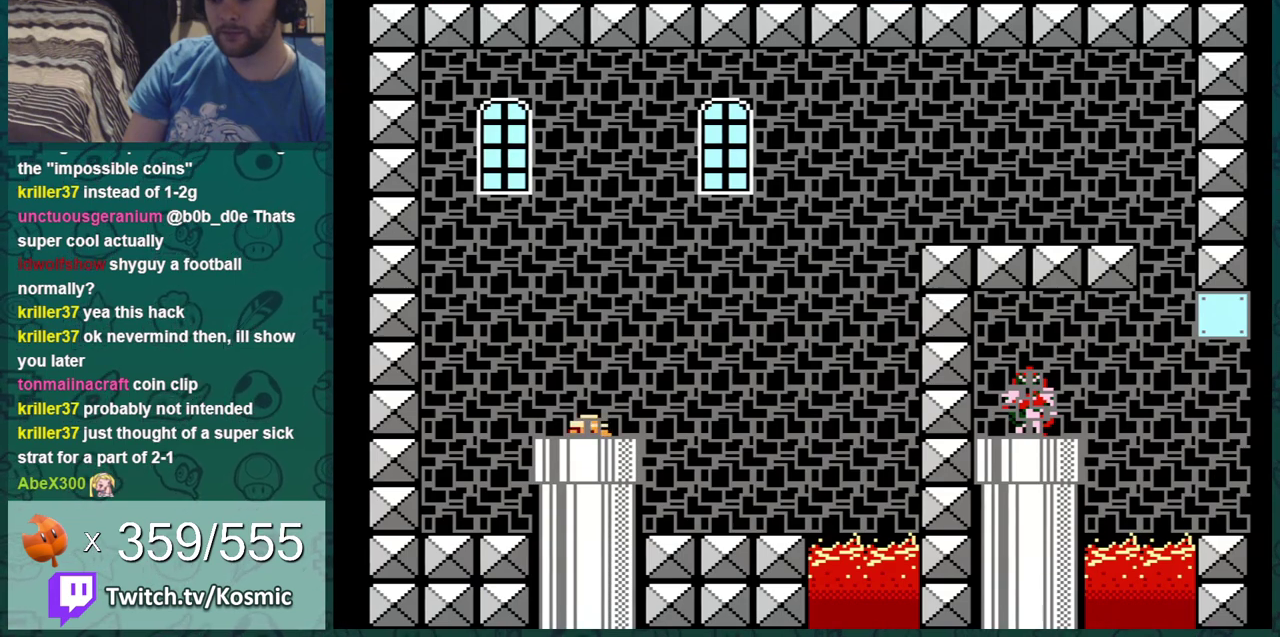
{"dt_ms": 501, "buttons": ["B", "DPAD_LEFT"], "events": []}